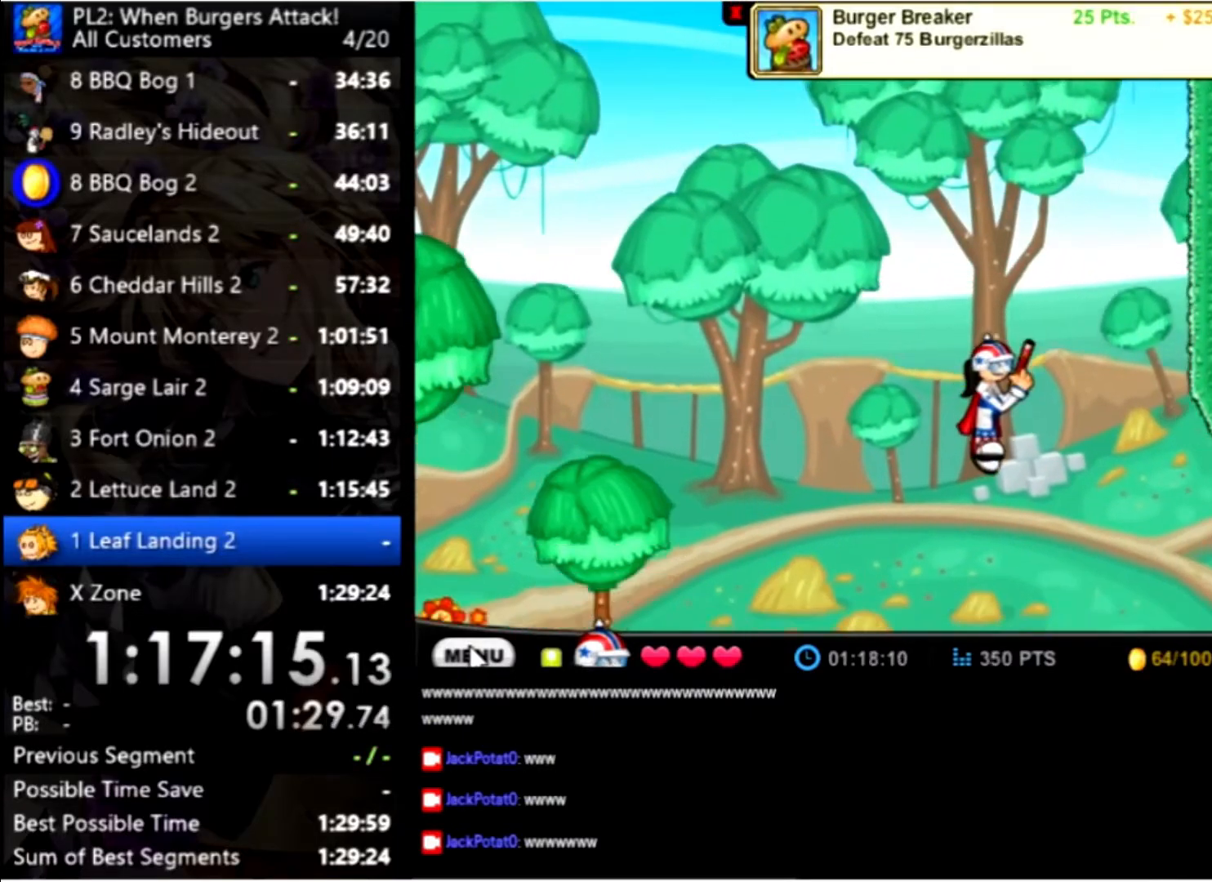
Gameplay with keyboard and mouse; each line is a JSON object with the keys and mouse buttons held at the frame after it. "events" lists presses ("down") and releases ("up") of "down", "left", "right", "space", "up", "mouse_left" and "mouse_right" between this image and that frame as [ms after this image, input, new state], when the widget could be followed in between. "mouse_left", "mouse_right" = the "left", "right" buttons of the "mouse" list. No other keys are recorded. Mouse movement is not recorded.
{"keys": [], "mouse": [], "events": [[334, "right", "down"], [434, "right", "up"]]}
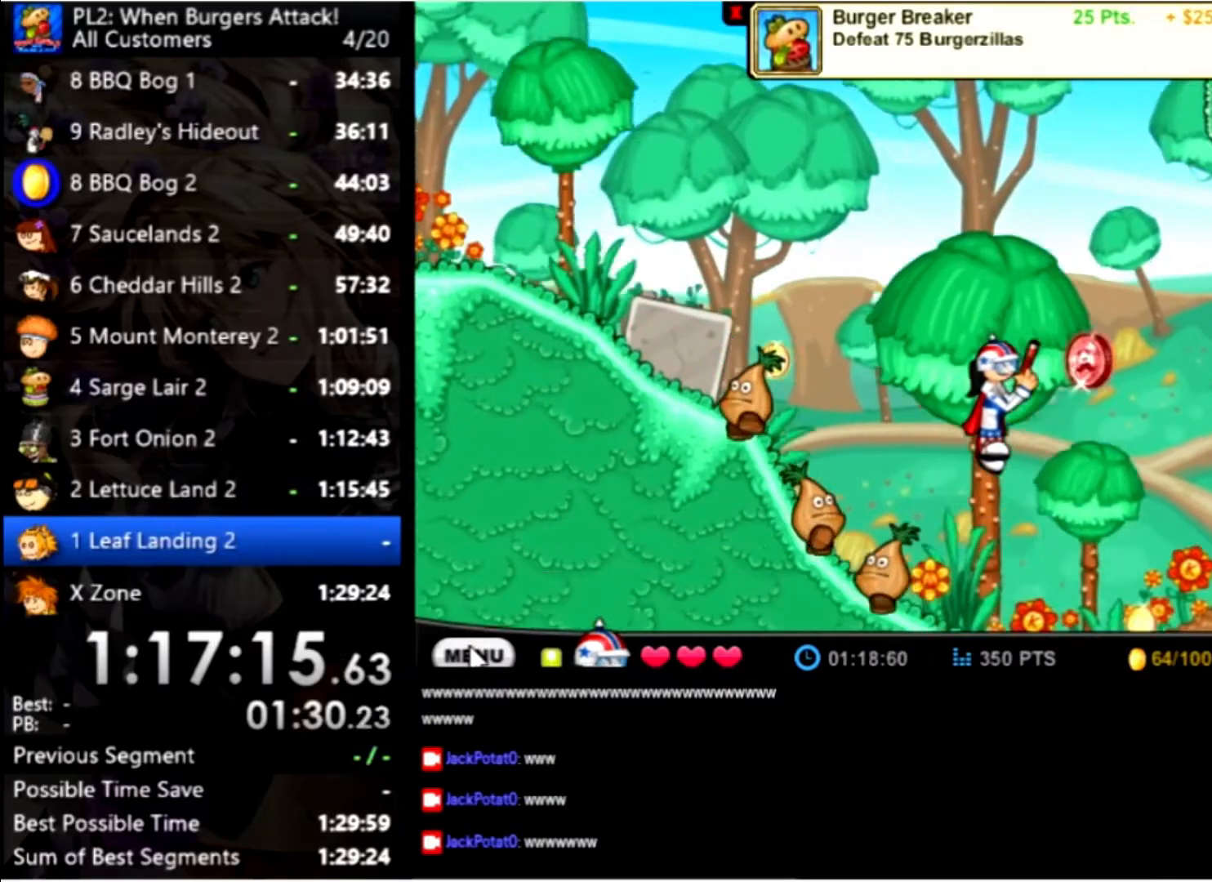
{"keys": ["up"], "mouse": [], "events": [[400, "up", "down"]]}
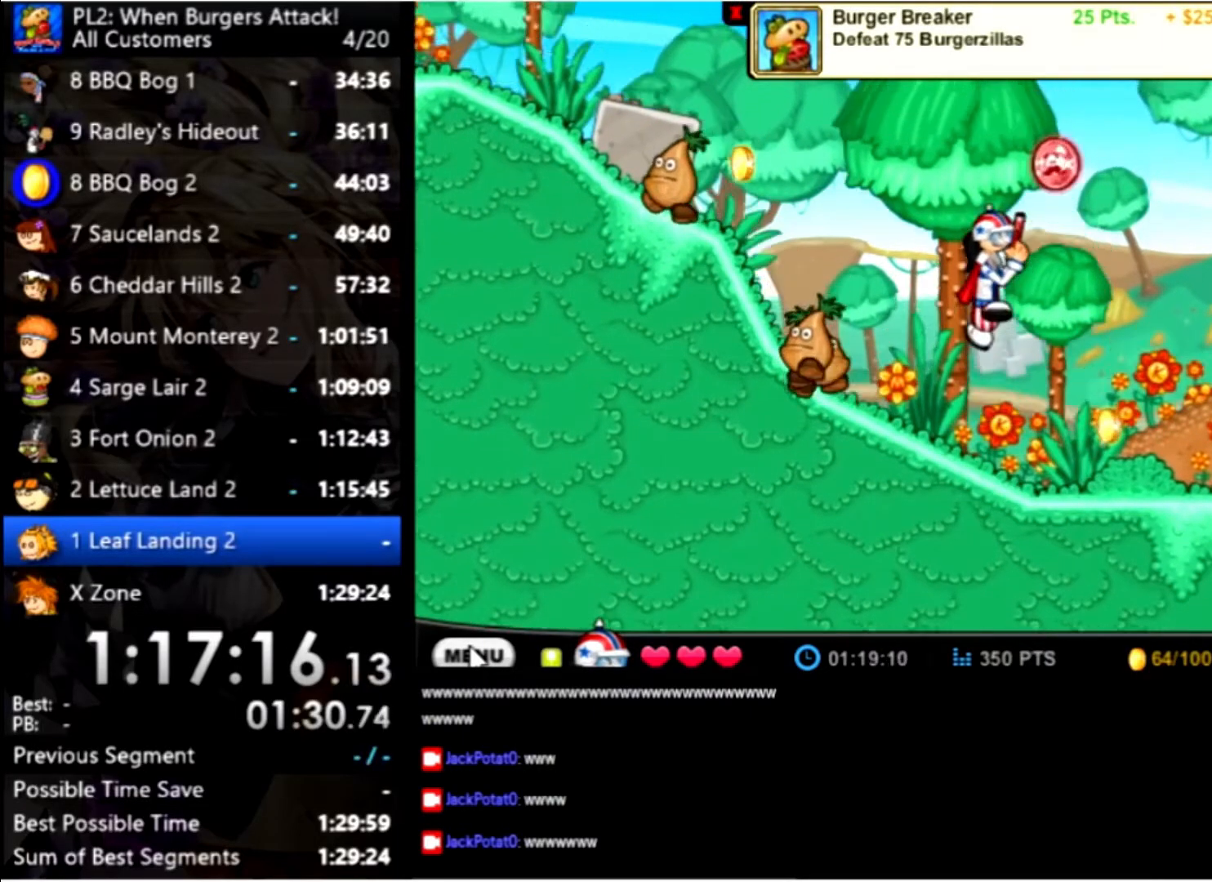
{"keys": ["left"], "mouse": [], "events": [[67, "left", "down"], [167, "up", "up"], [267, "up", "down"], [434, "up", "up"]]}
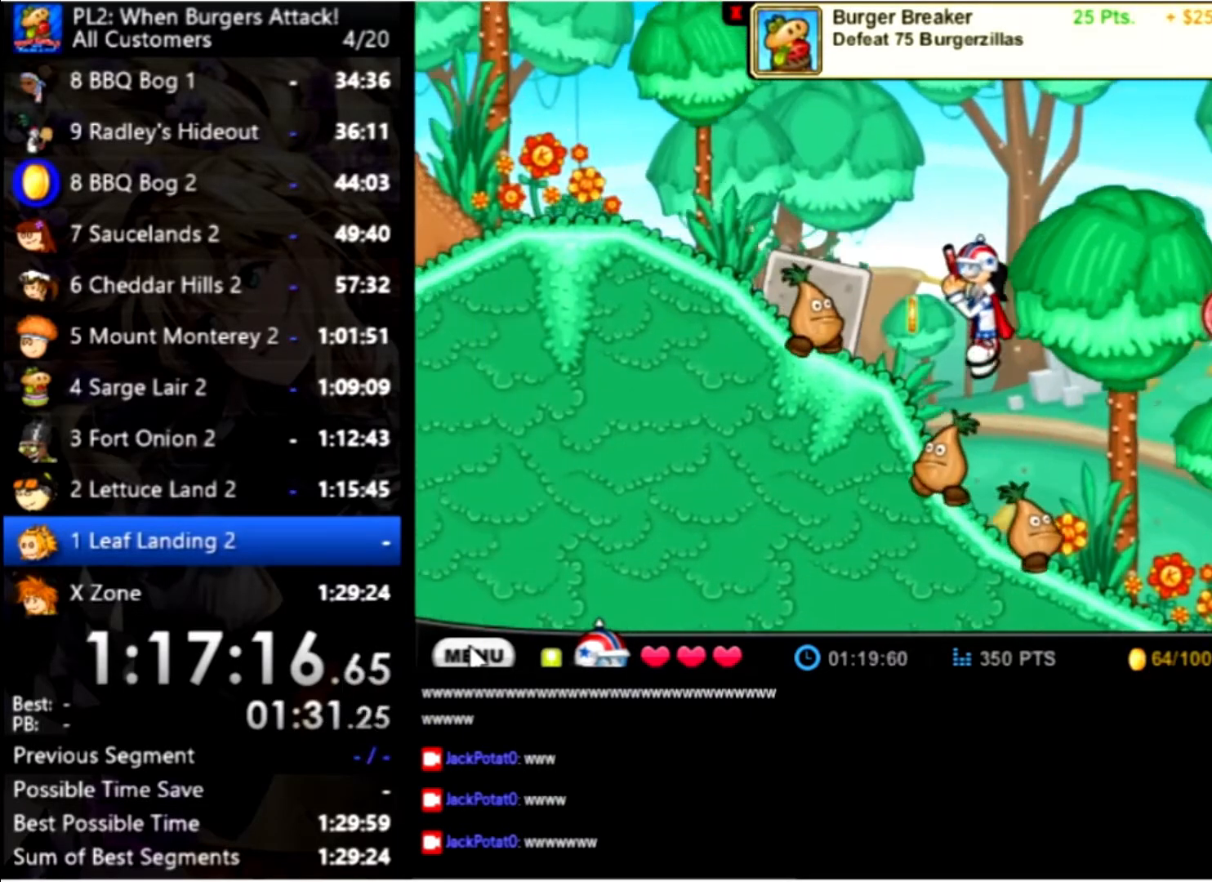
{"keys": ["right", "up"], "mouse": [], "events": [[34, "left", "up"], [334, "right", "down"], [334, "up", "down"]]}
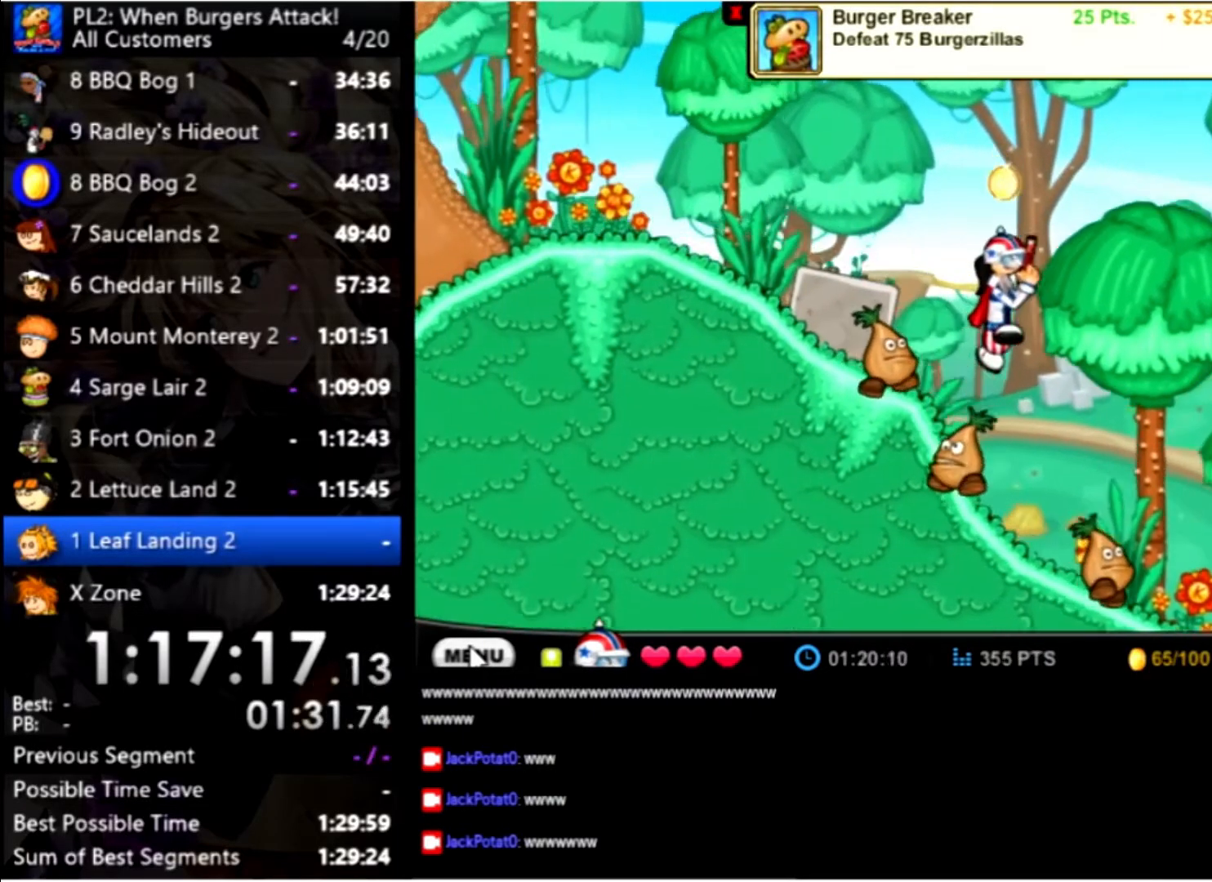
{"keys": ["right", "up"], "mouse": [], "events": [[67, "up", "up"], [300, "up", "down"]]}
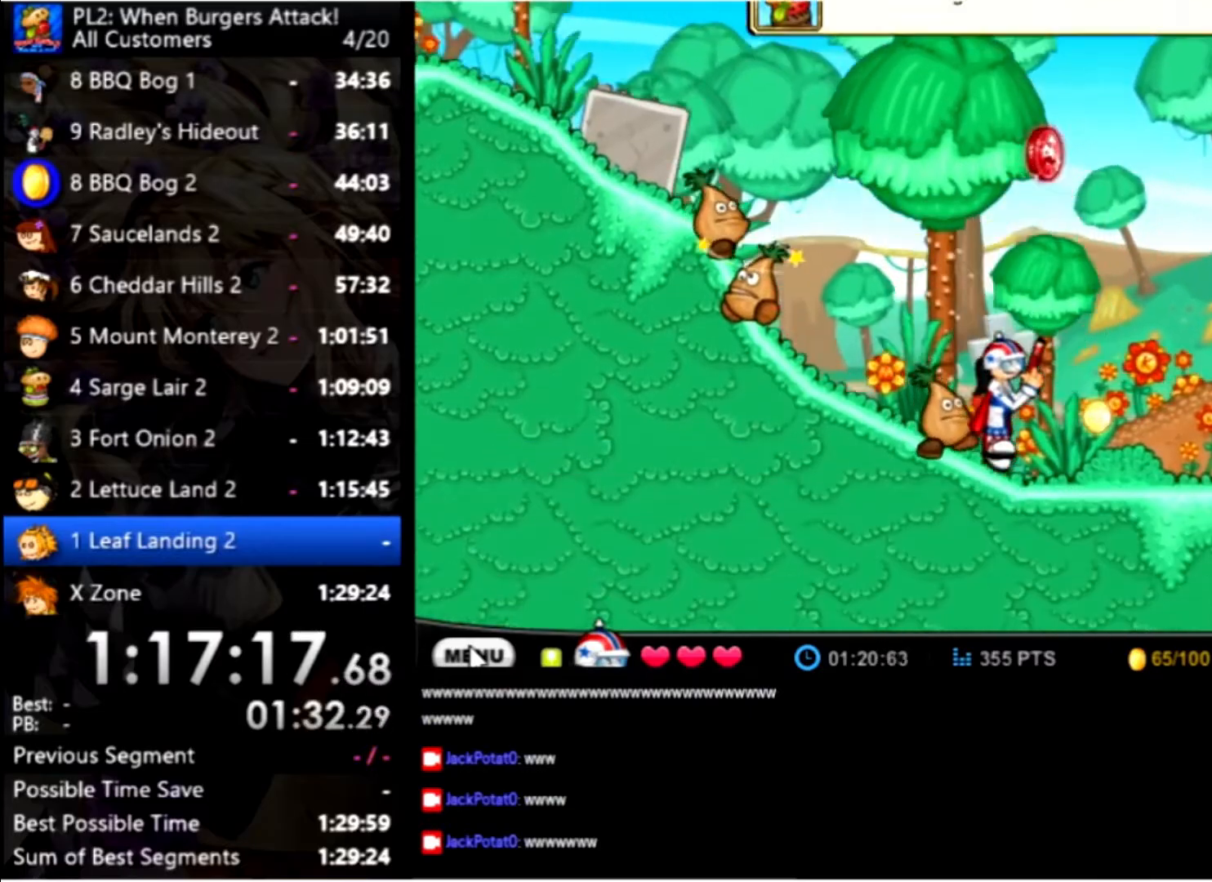
{"keys": ["up"], "mouse": [], "events": [[100, "right", "up"], [100, "up", "up"], [367, "up", "down"]]}
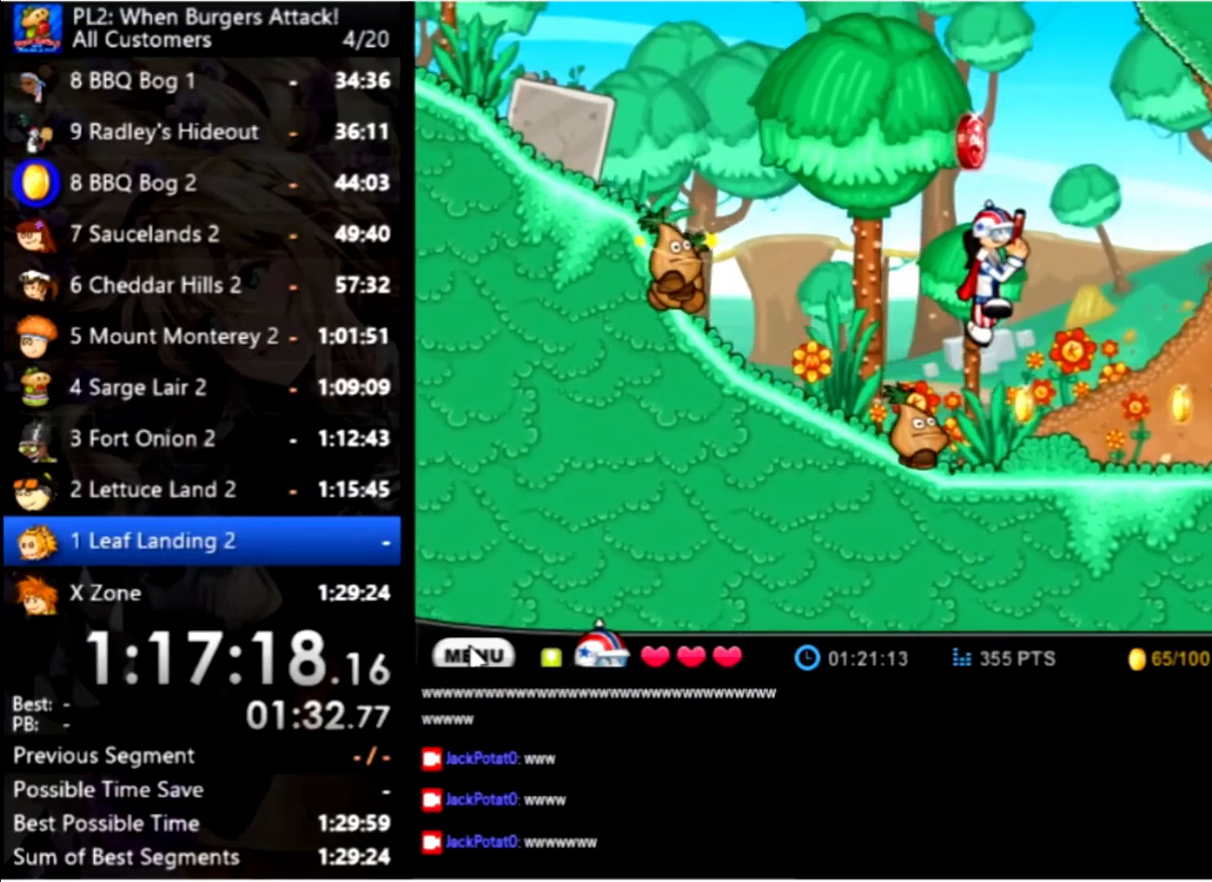
{"keys": [], "mouse": [], "events": [[67, "up", "up"], [167, "up", "down"], [300, "left", "down"], [334, "left", "up"], [467, "up", "up"]]}
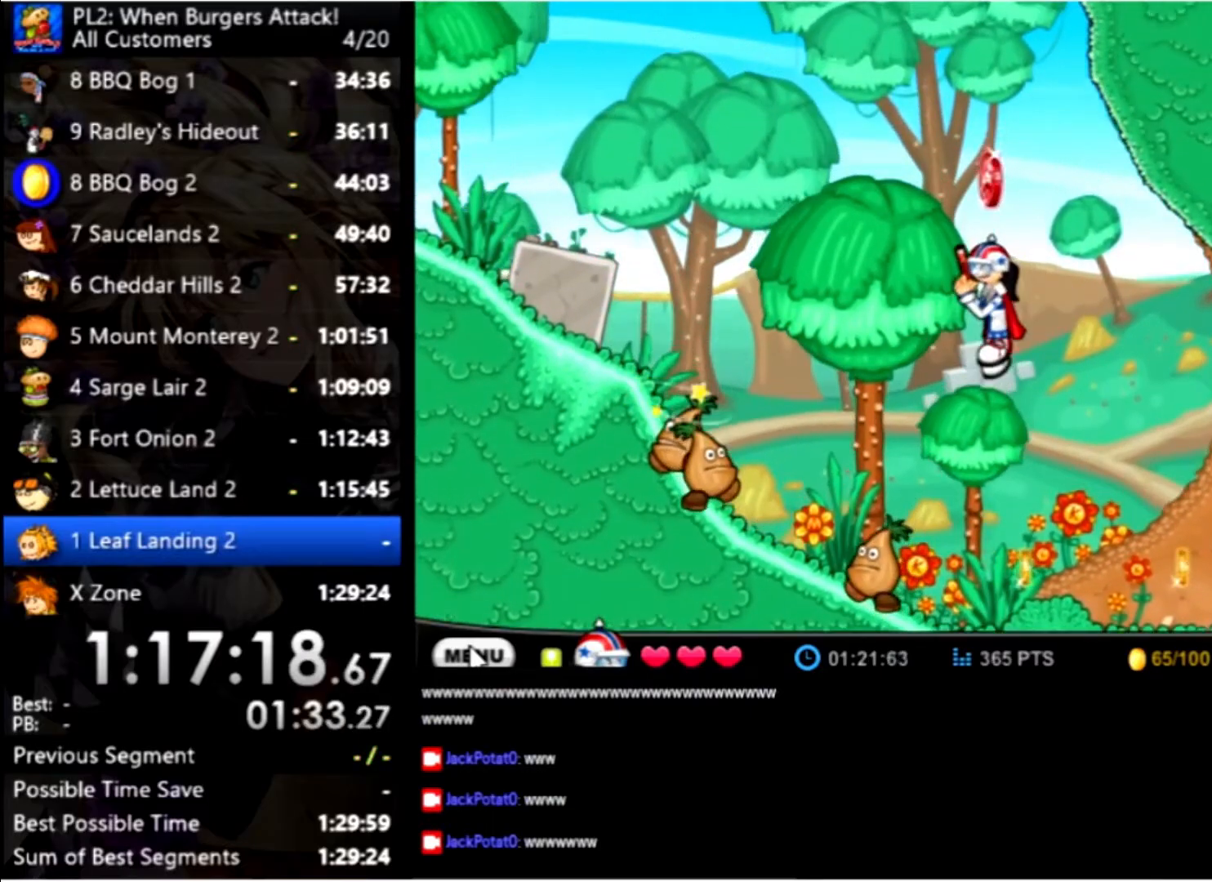
{"keys": ["right"], "mouse": [], "events": [[267, "right", "down"]]}
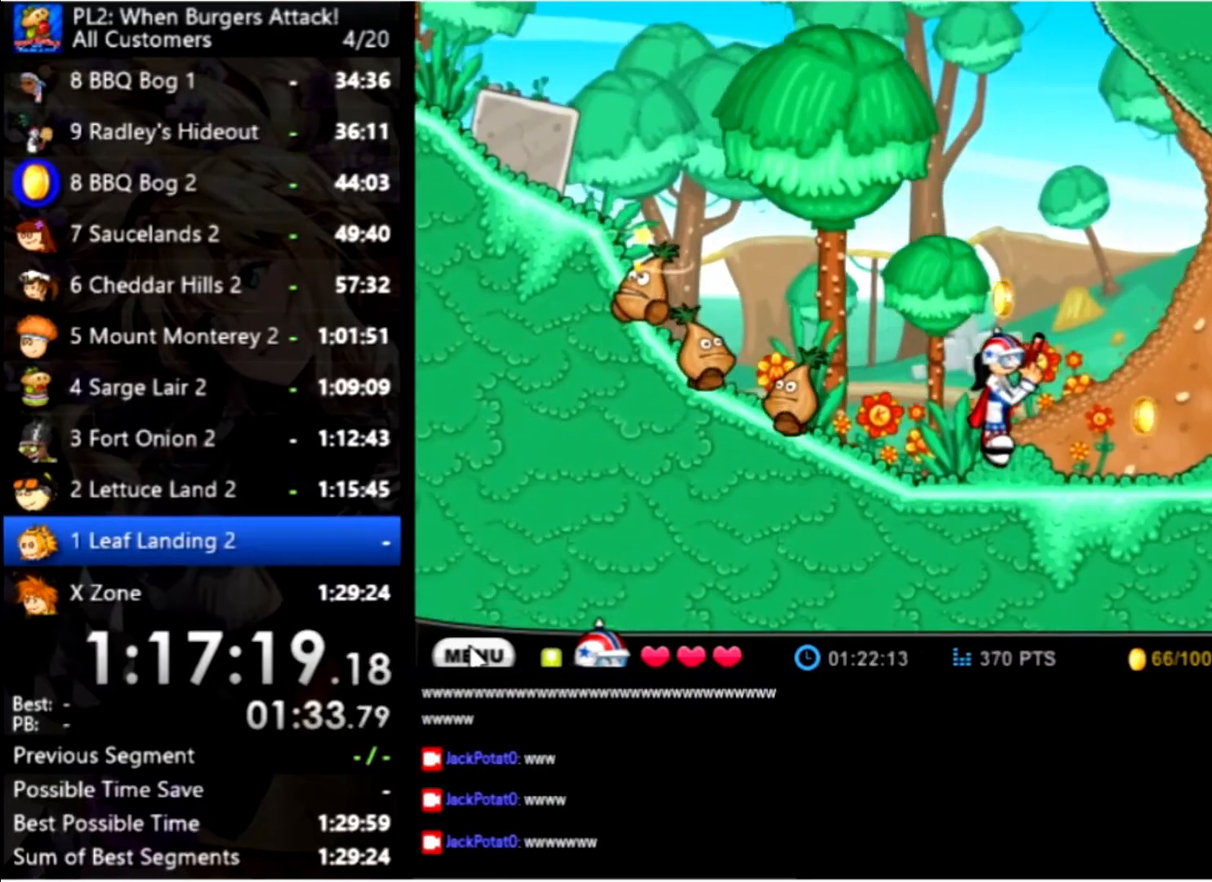
{"keys": ["right"], "mouse": [], "events": []}
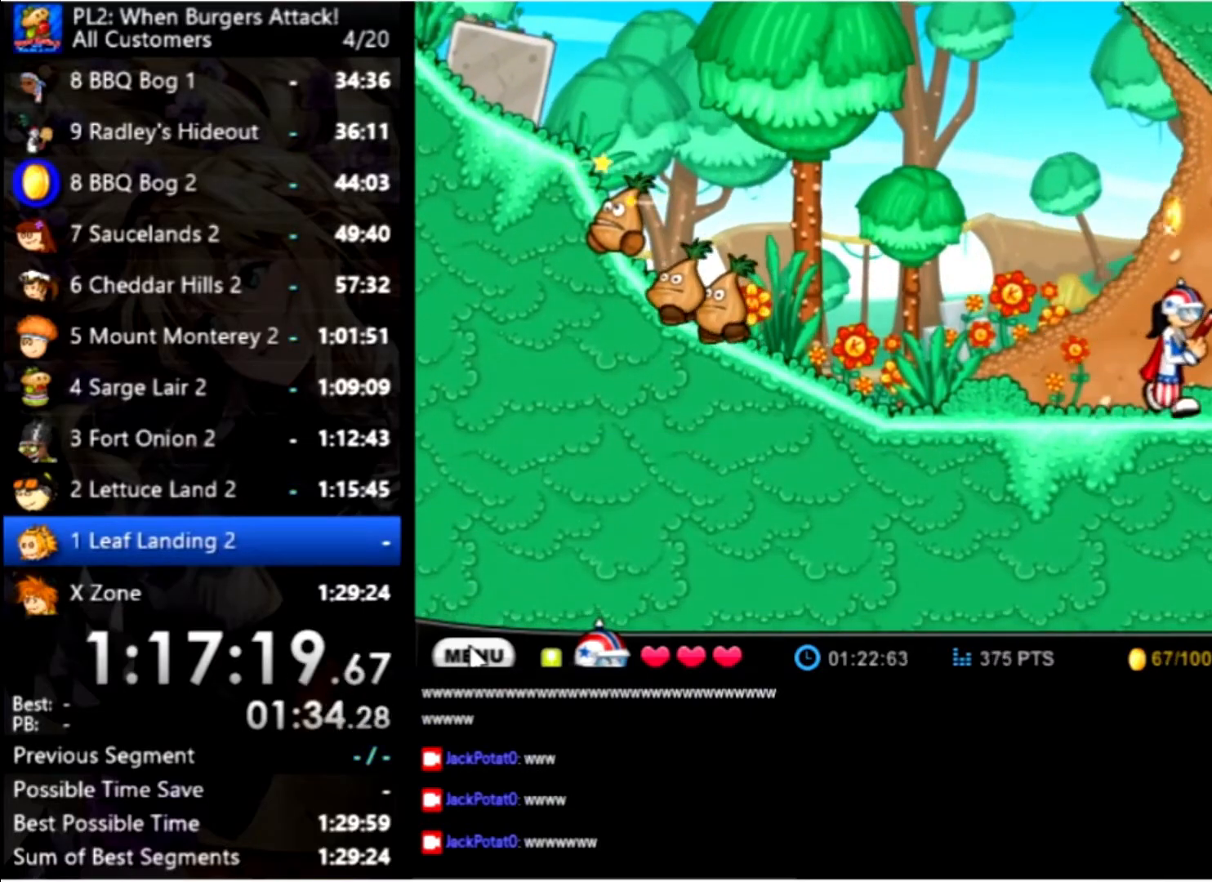
{"keys": ["right"], "mouse": [], "events": []}
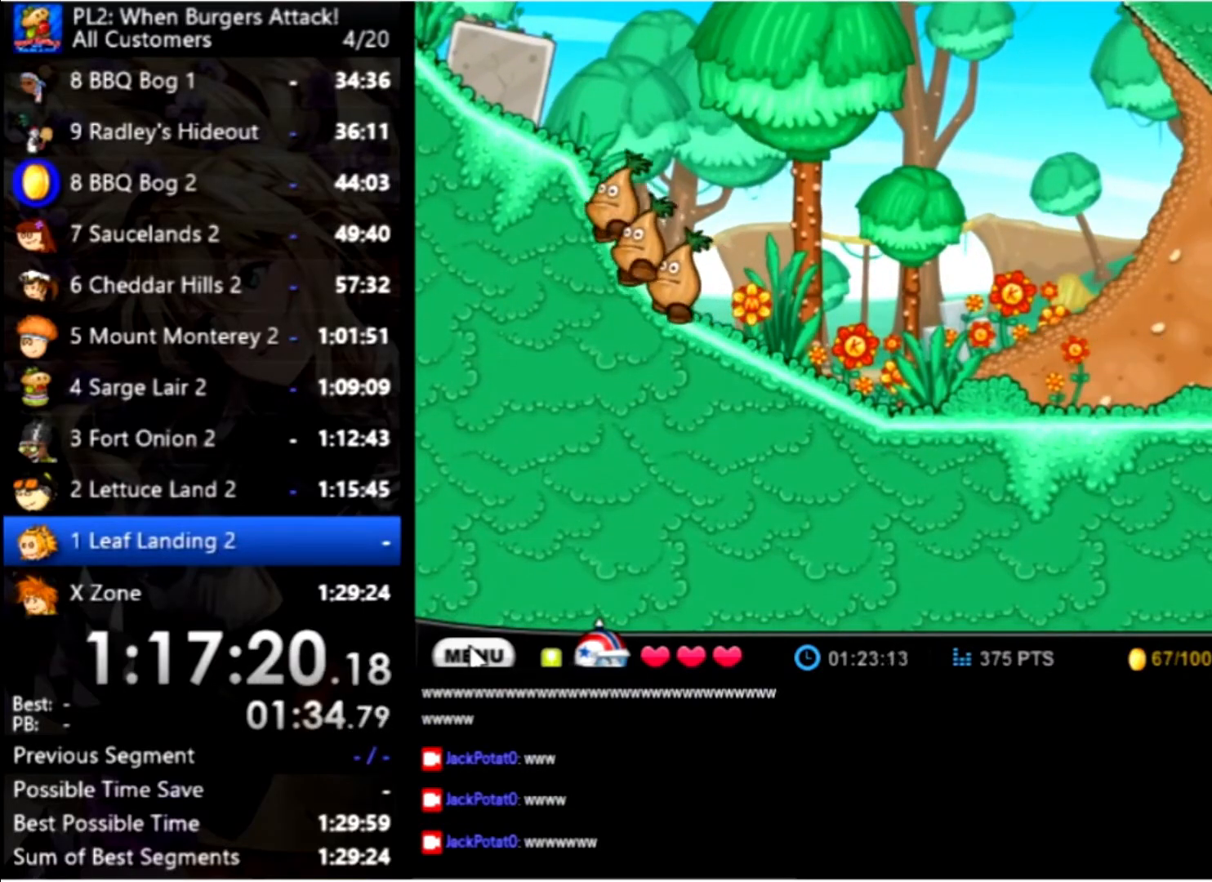
{"keys": ["right"], "mouse": [], "events": []}
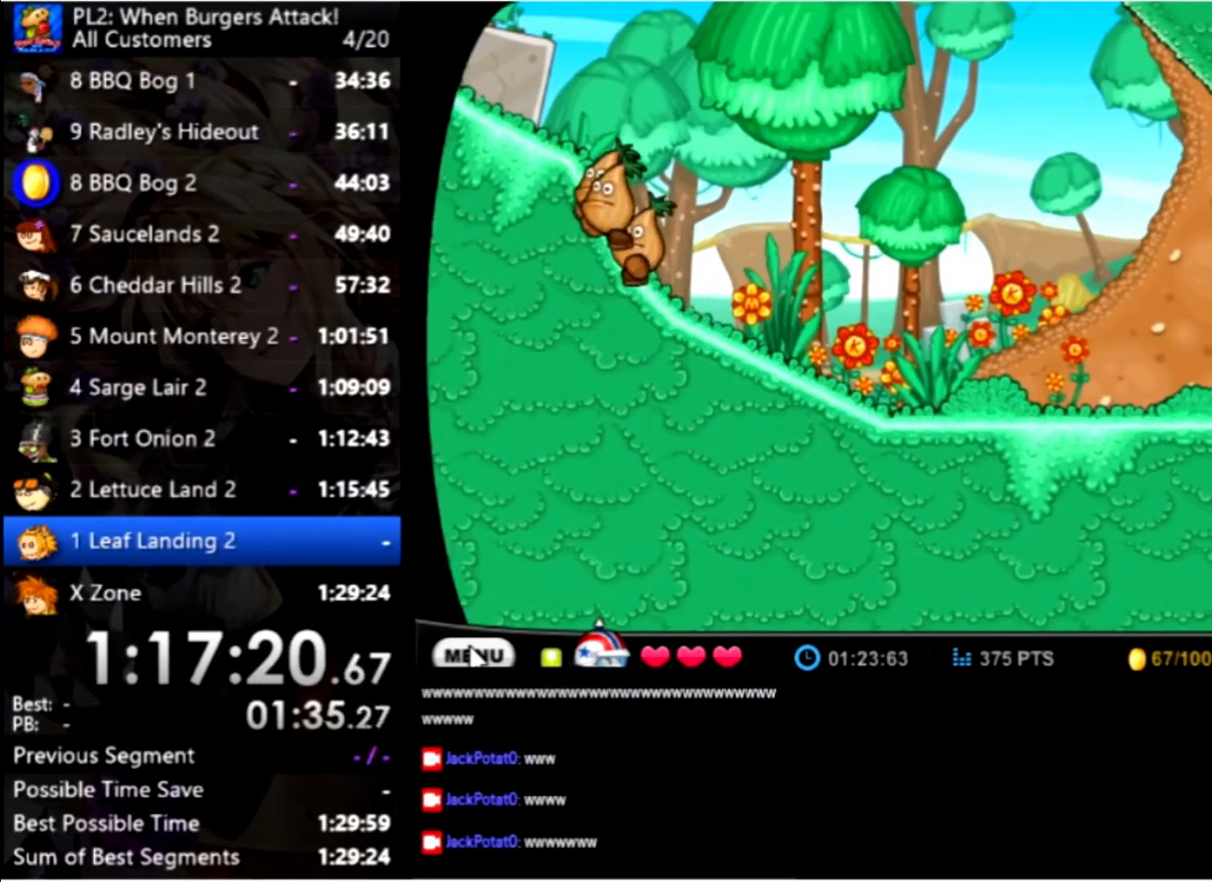
{"keys": ["right"], "mouse": [], "events": []}
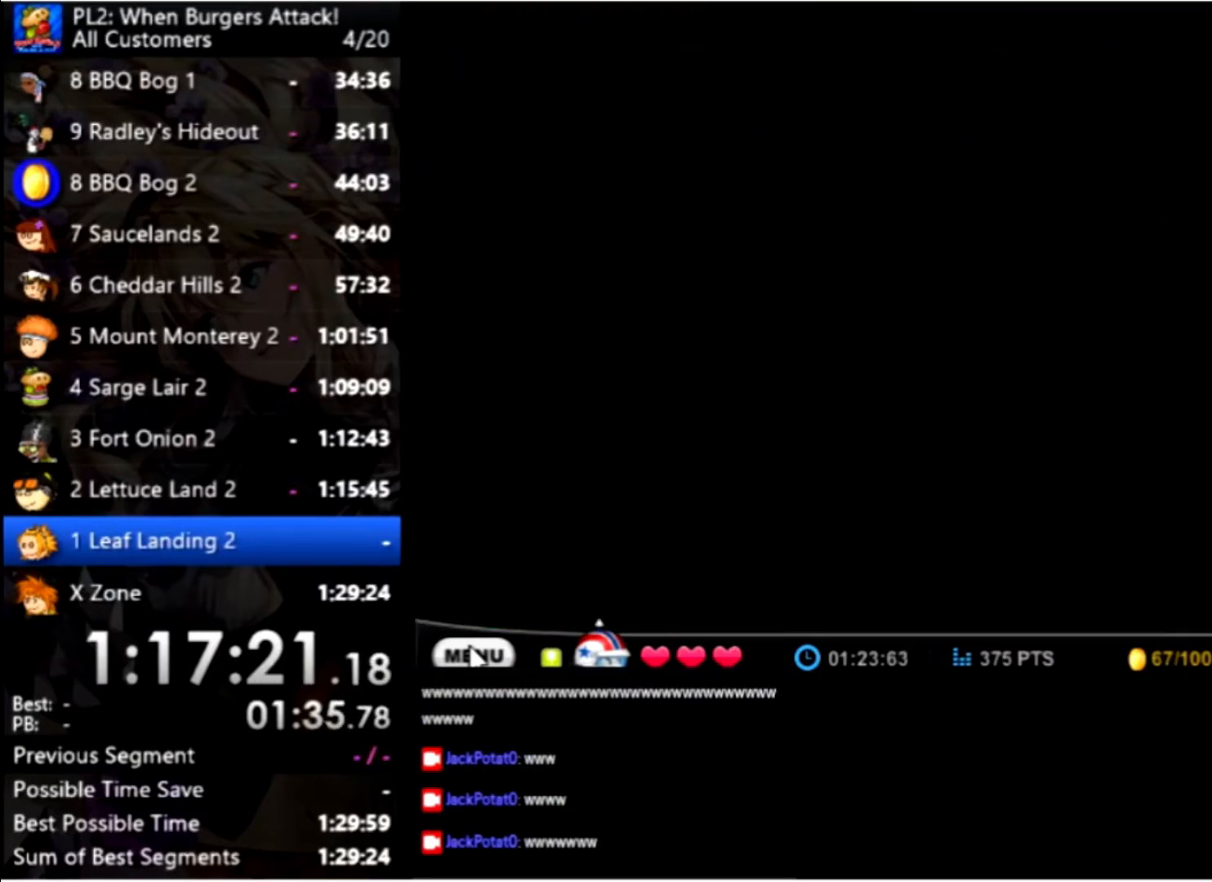
{"keys": ["right"], "mouse": [], "events": []}
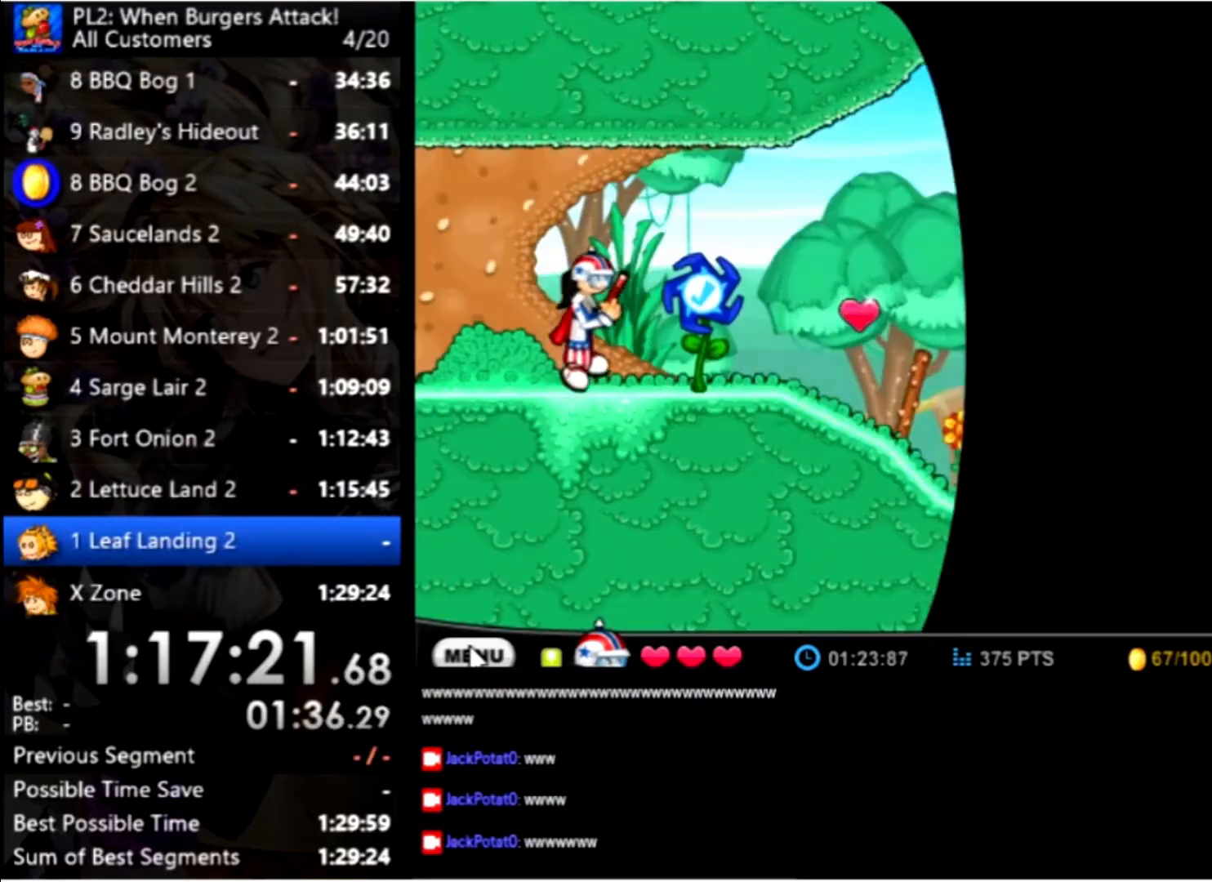
{"keys": ["right"], "mouse": [], "events": []}
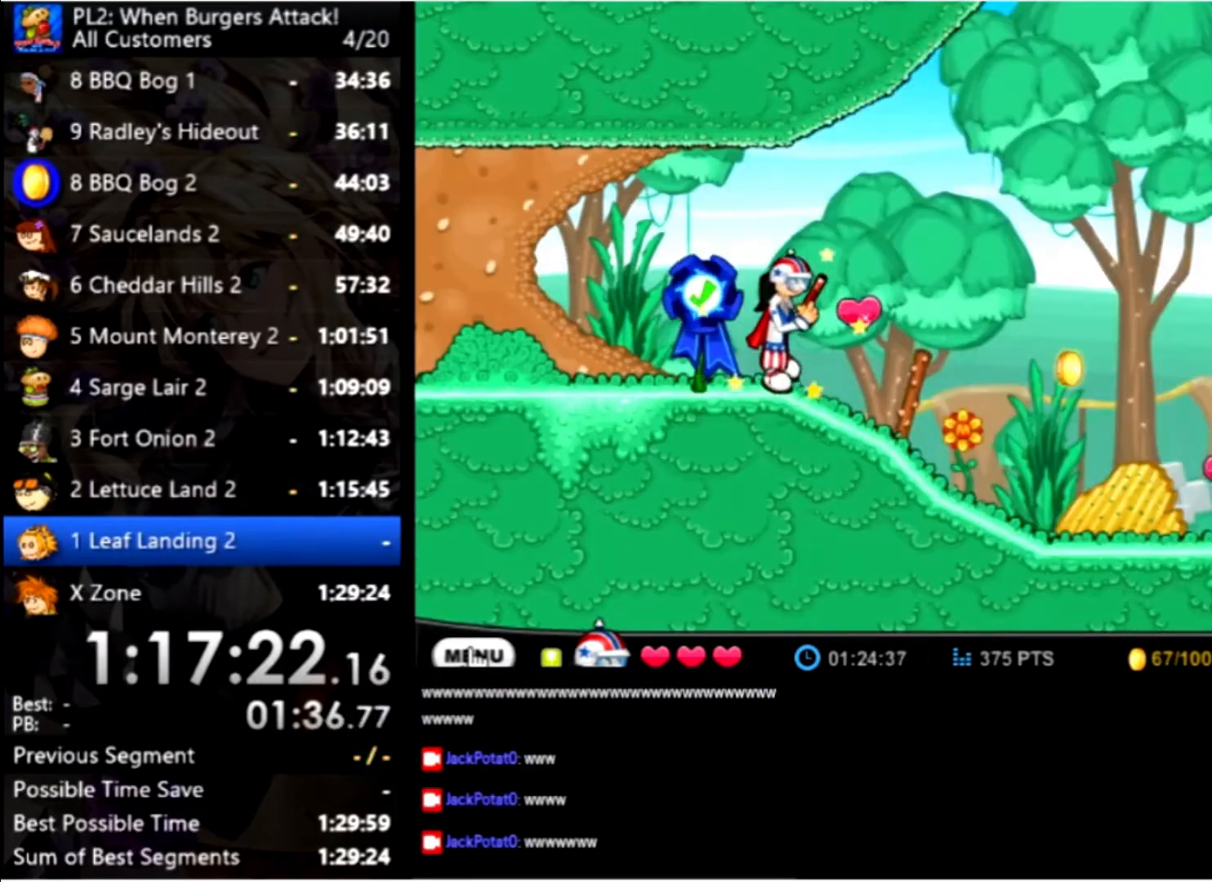
{"keys": ["right"], "mouse": [], "events": []}
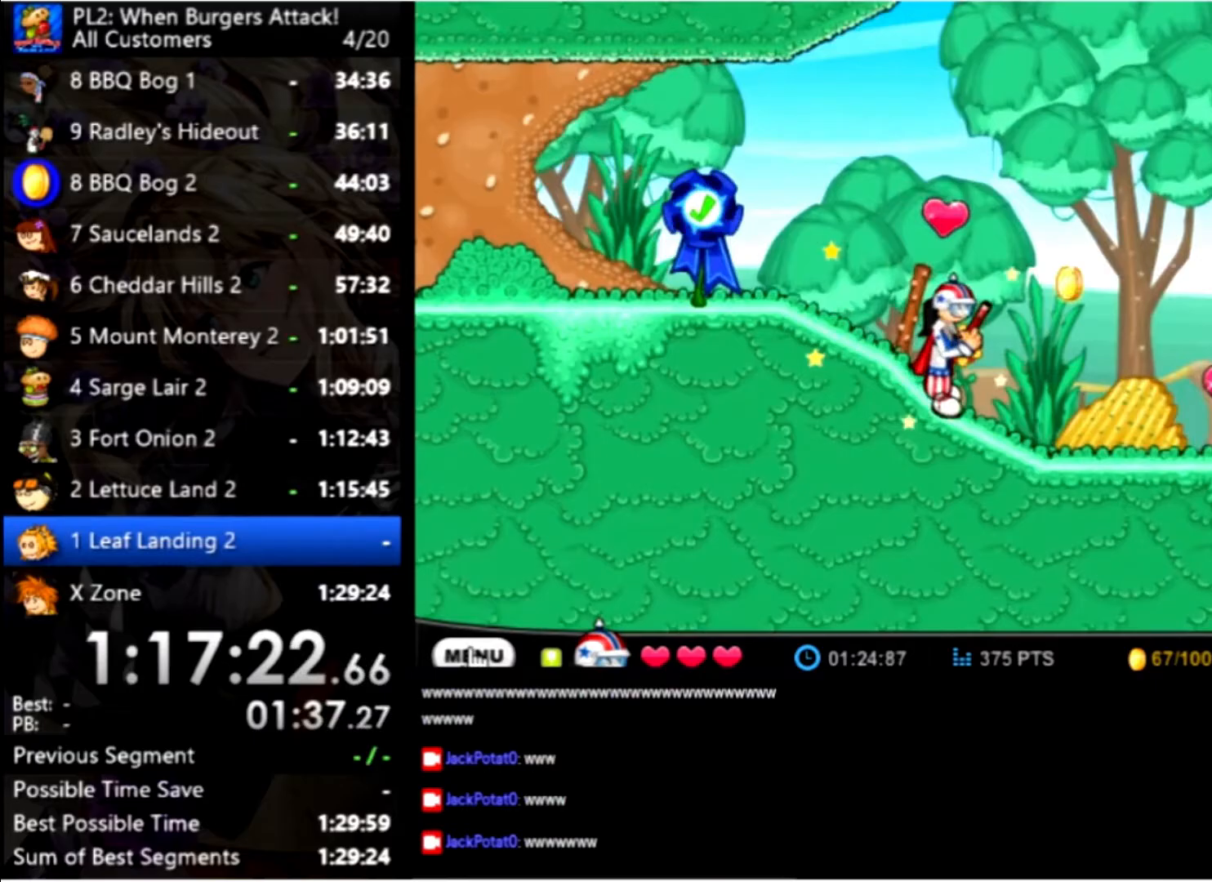
{"keys": ["right", "up"], "mouse": [], "events": [[167, "up", "down"], [400, "up", "up"], [467, "up", "down"]]}
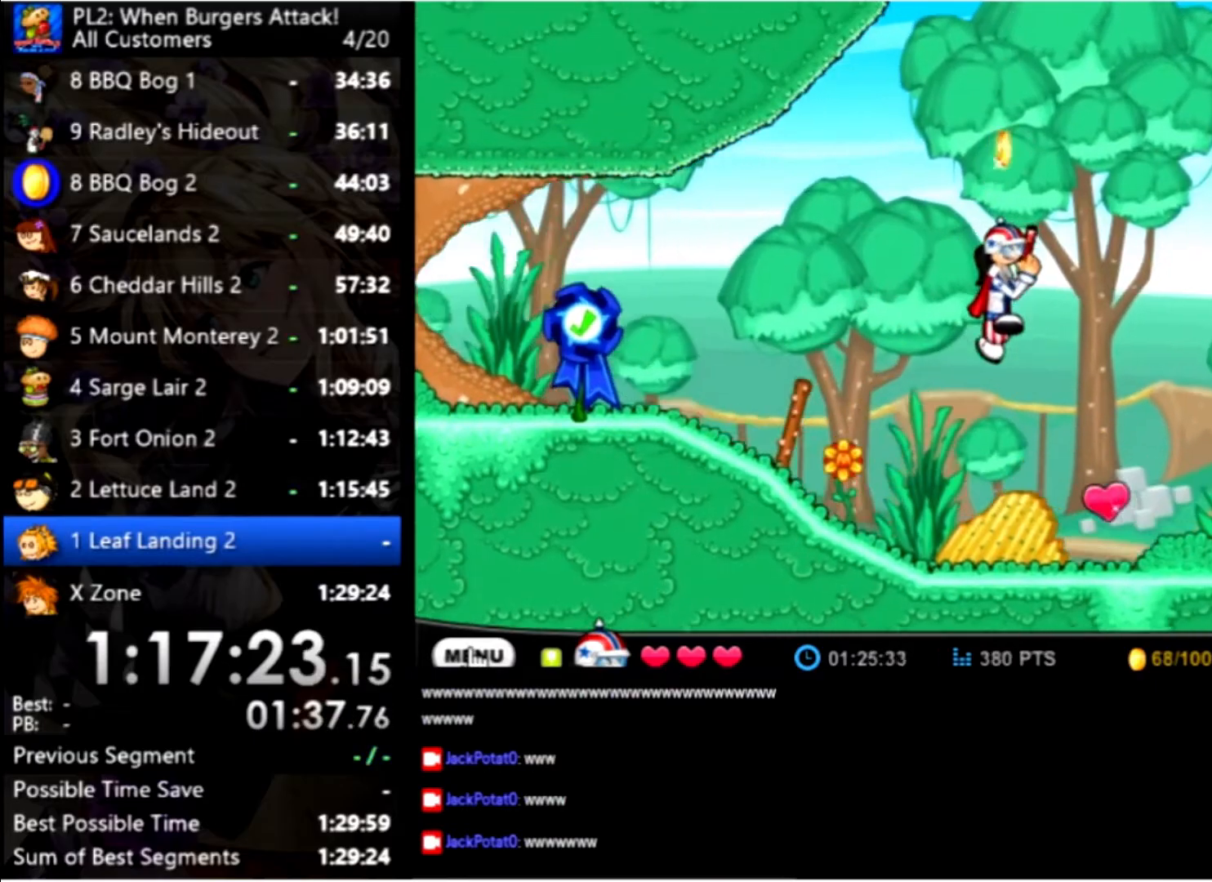
{"keys": ["right", "up"], "mouse": [], "events": []}
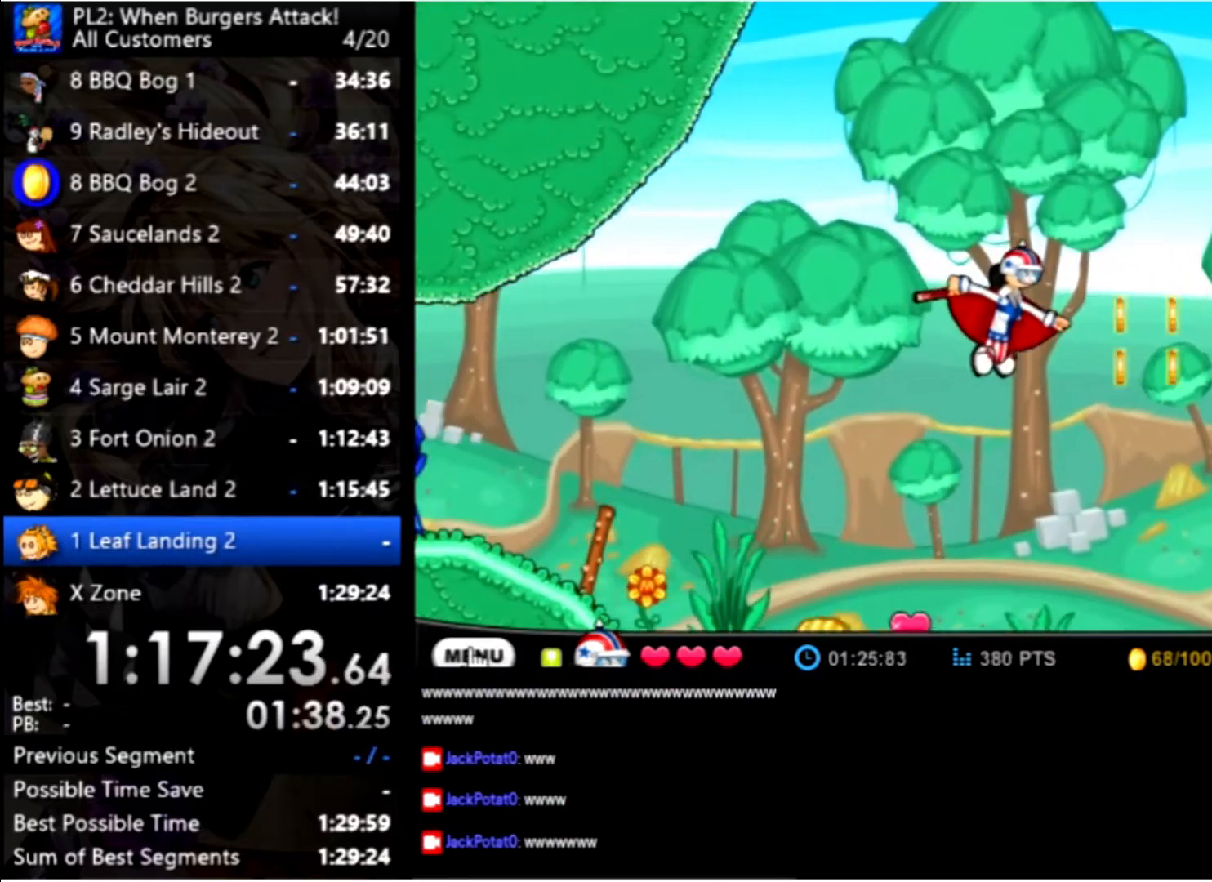
{"keys": ["right", "up"], "mouse": [], "events": []}
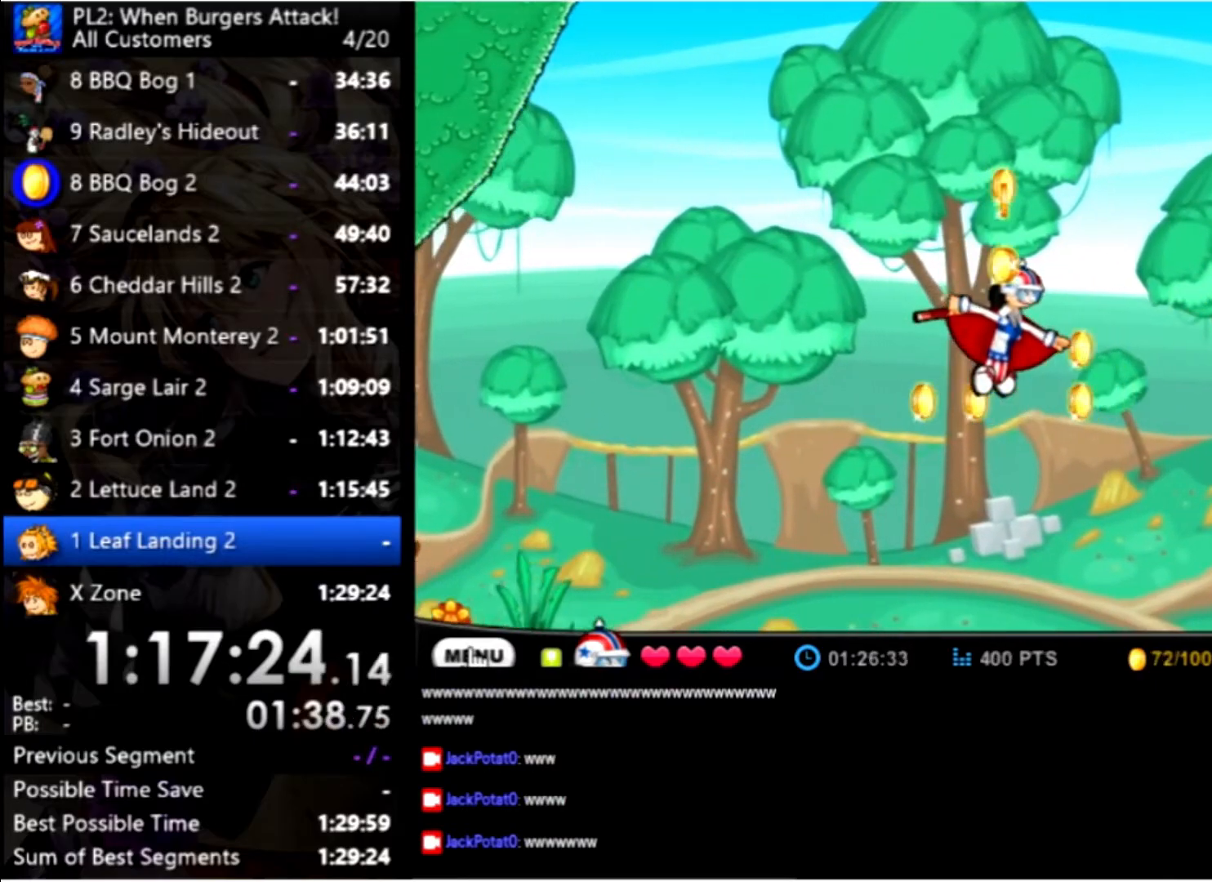
{"keys": ["left"], "mouse": [], "events": [[133, "up", "up"], [233, "right", "up"], [266, "left", "down"], [266, "space", "down"], [466, "space", "up"]]}
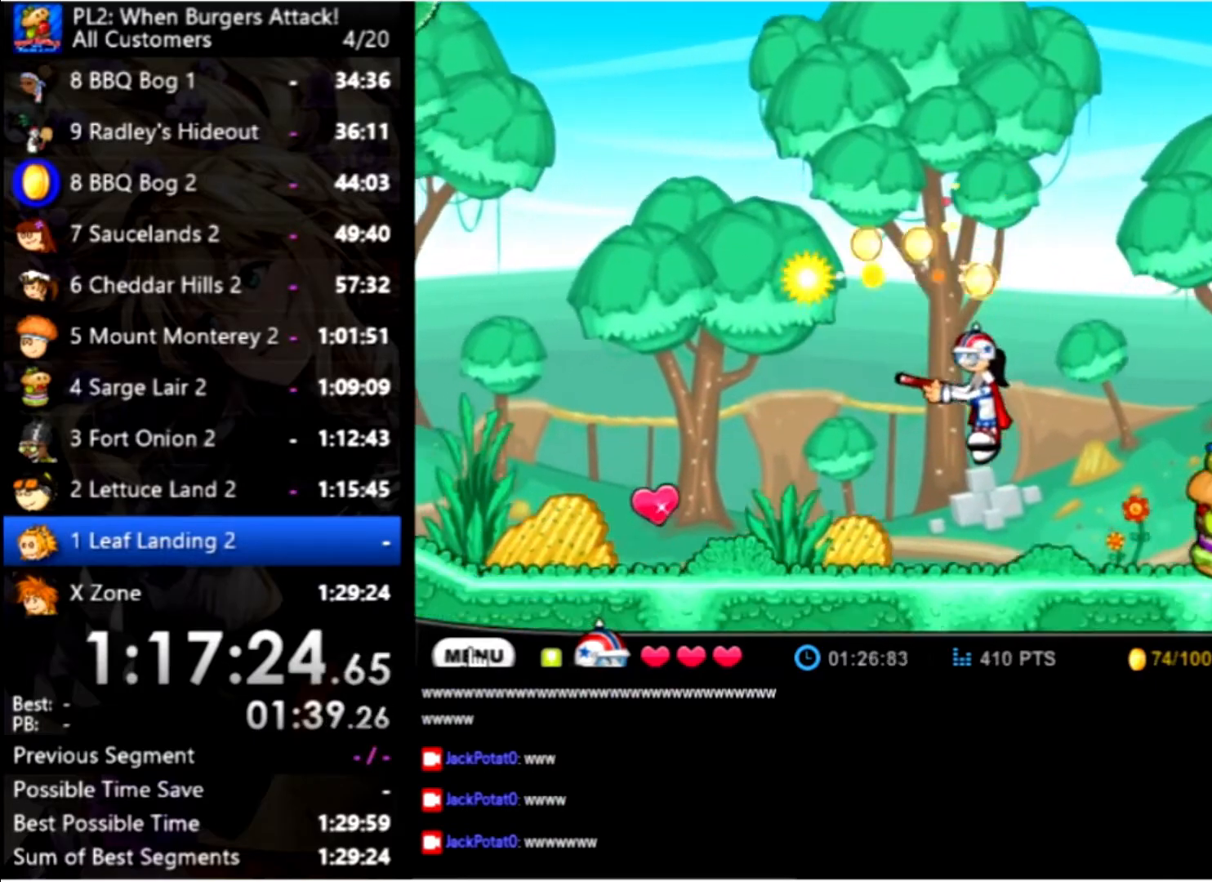
{"keys": ["up"], "mouse": [], "events": [[100, "left", "up"], [400, "up", "down"]]}
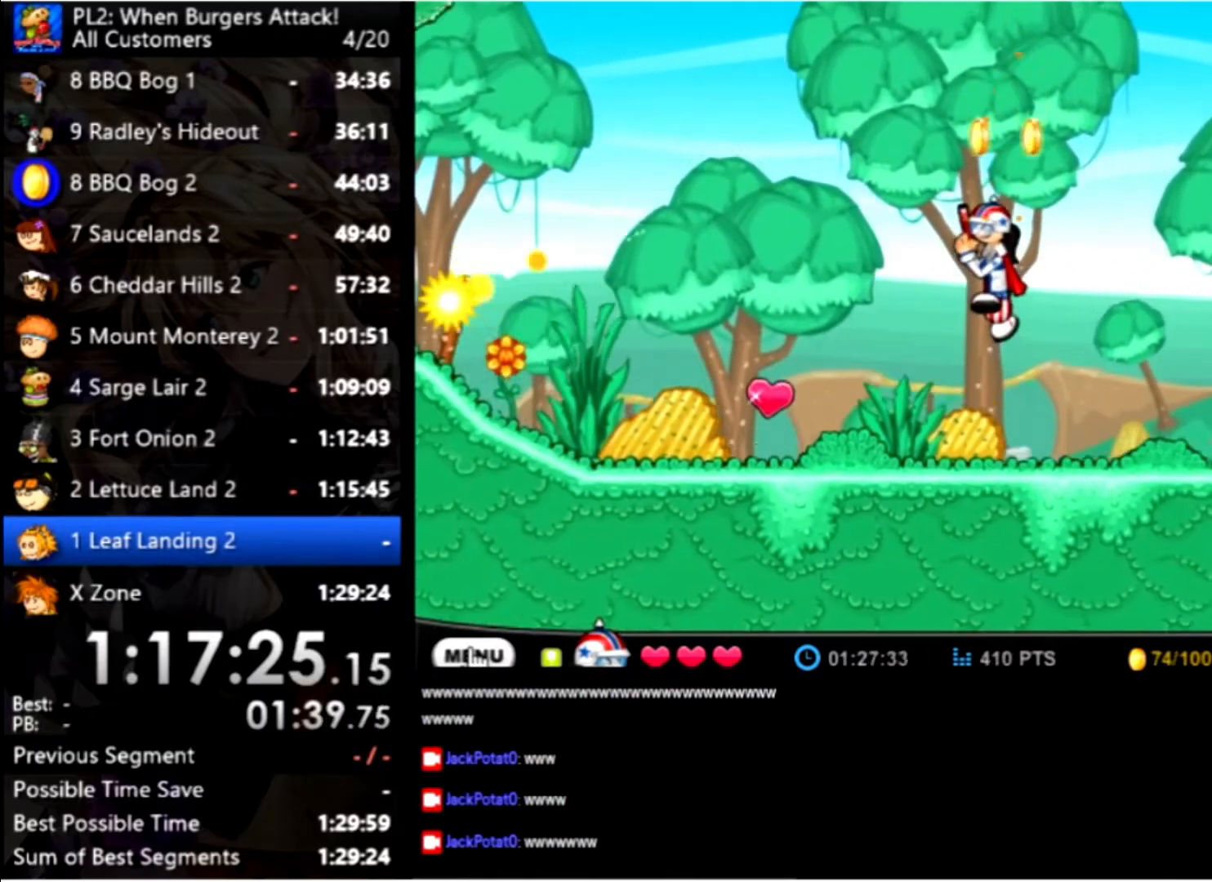
{"keys": ["right", "up"], "mouse": [], "events": [[66, "up", "up"], [166, "up", "down"], [366, "right", "down"]]}
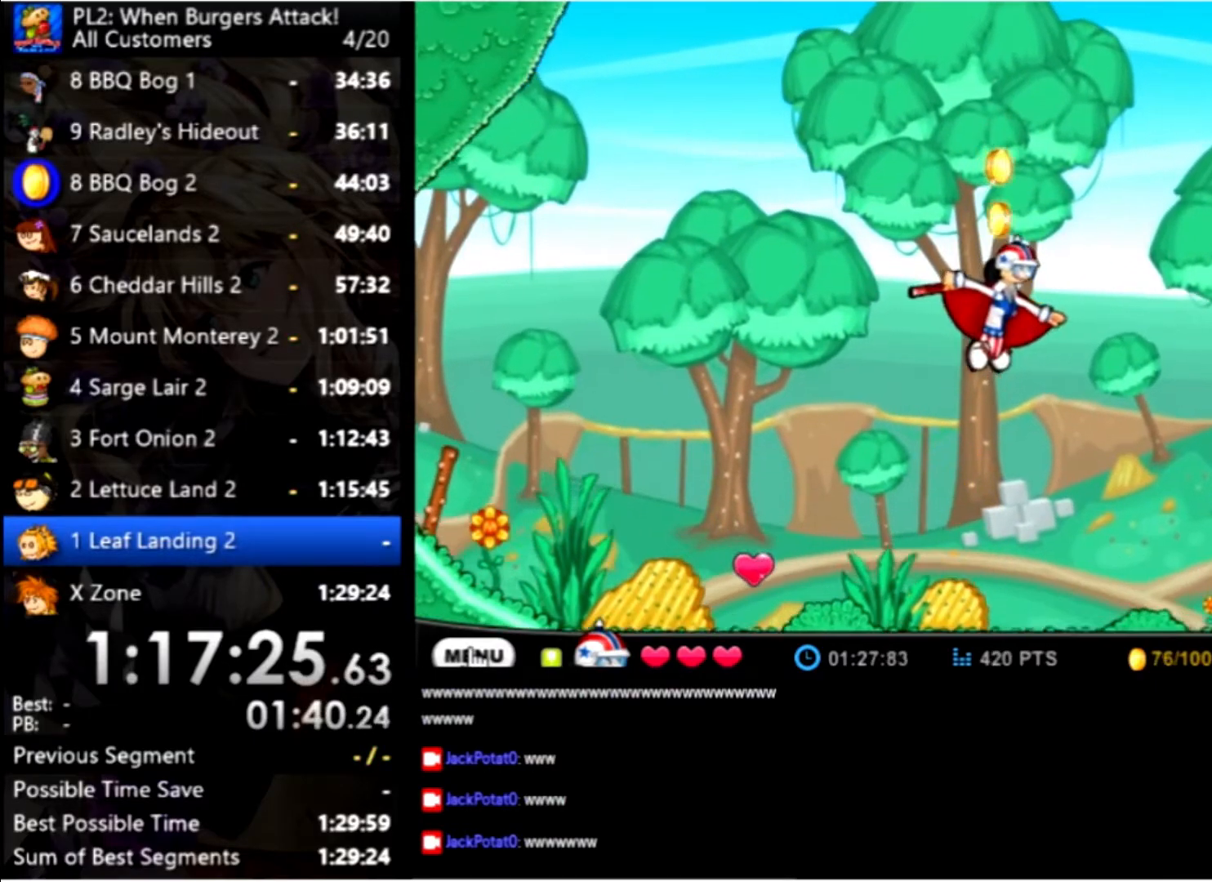
{"keys": ["right", "space"], "mouse": [], "events": [[33, "right", "up"], [33, "up", "up"], [433, "right", "down"], [466, "space", "down"]]}
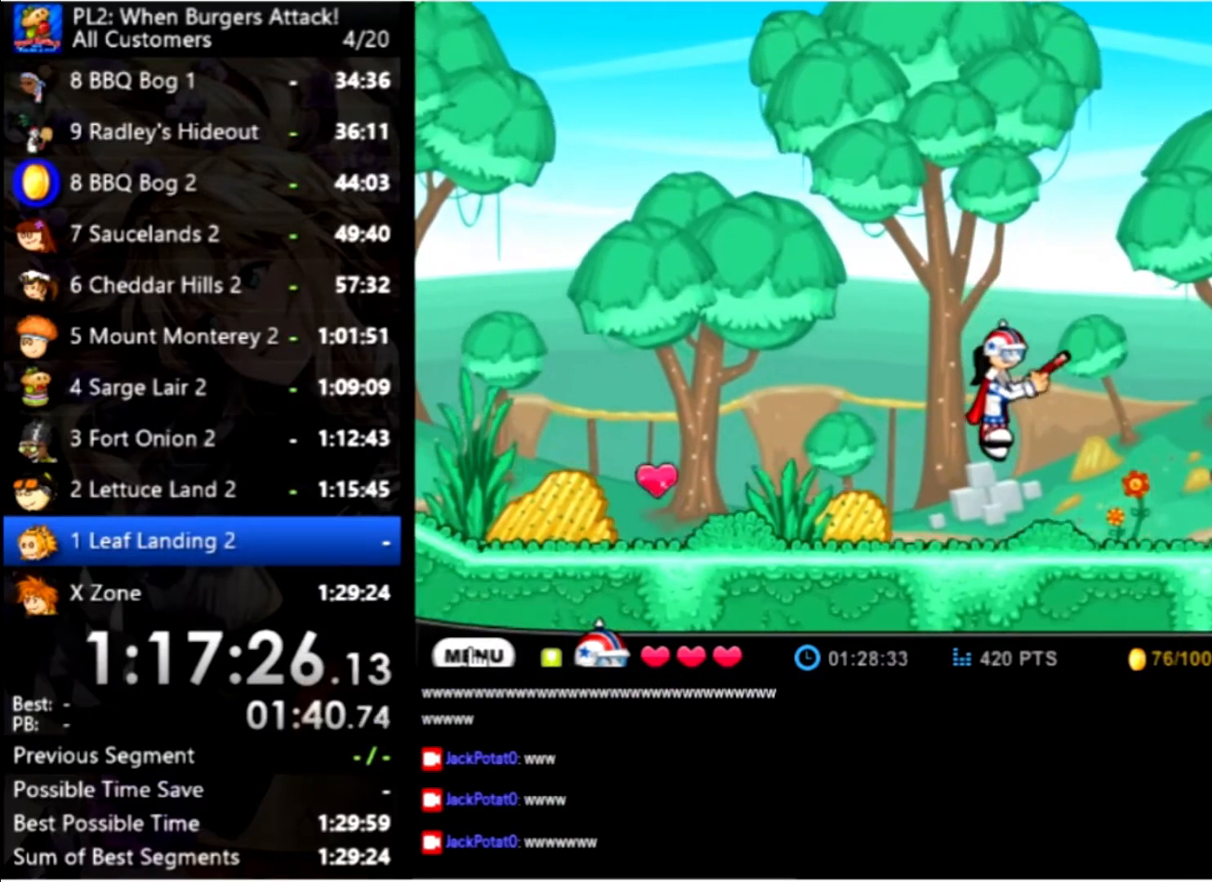
{"keys": ["right"], "mouse": [], "events": [[66, "right", "up"], [100, "space", "up"], [200, "right", "down"]]}
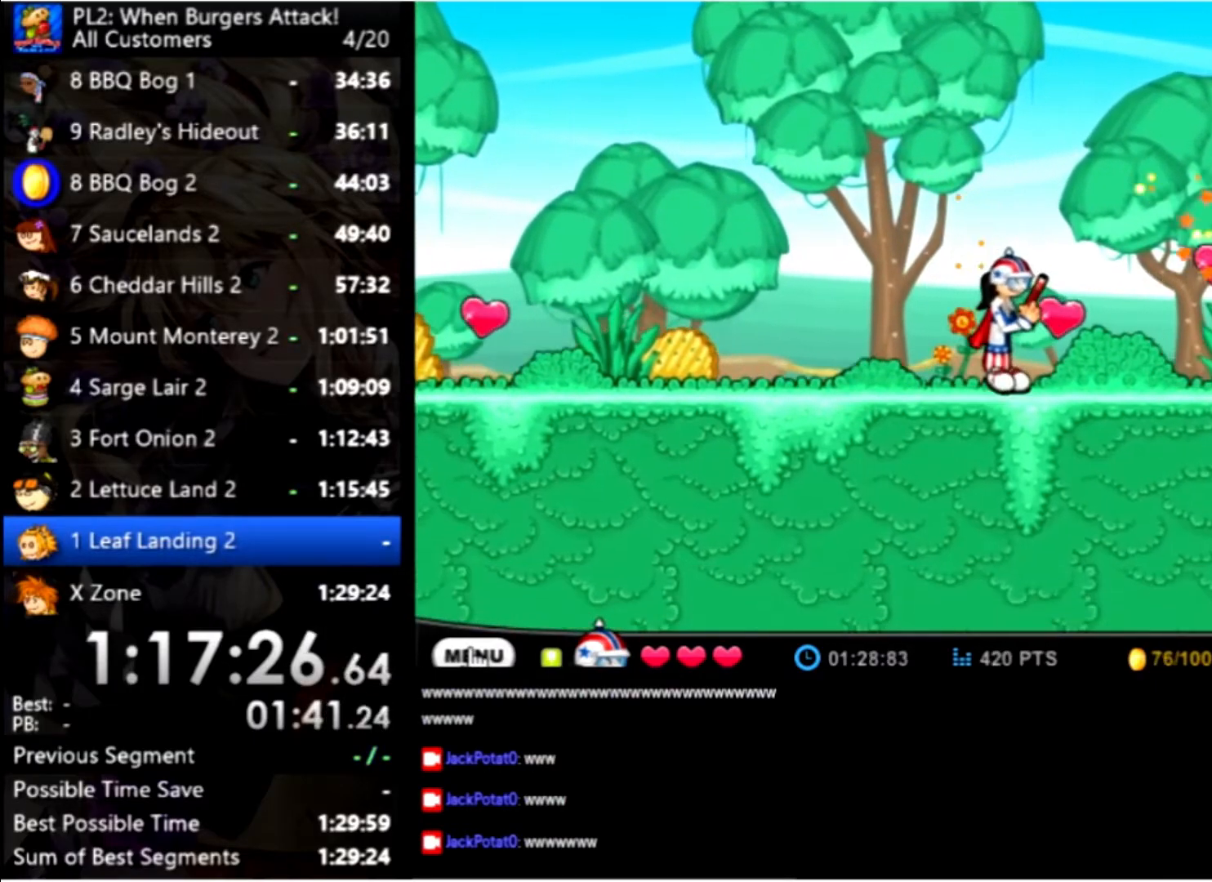
{"keys": ["space"], "mouse": [], "events": [[33, "right", "up"], [133, "space", "down"], [200, "space", "up"], [300, "space", "down"], [400, "space", "up"], [500, "space", "down"]]}
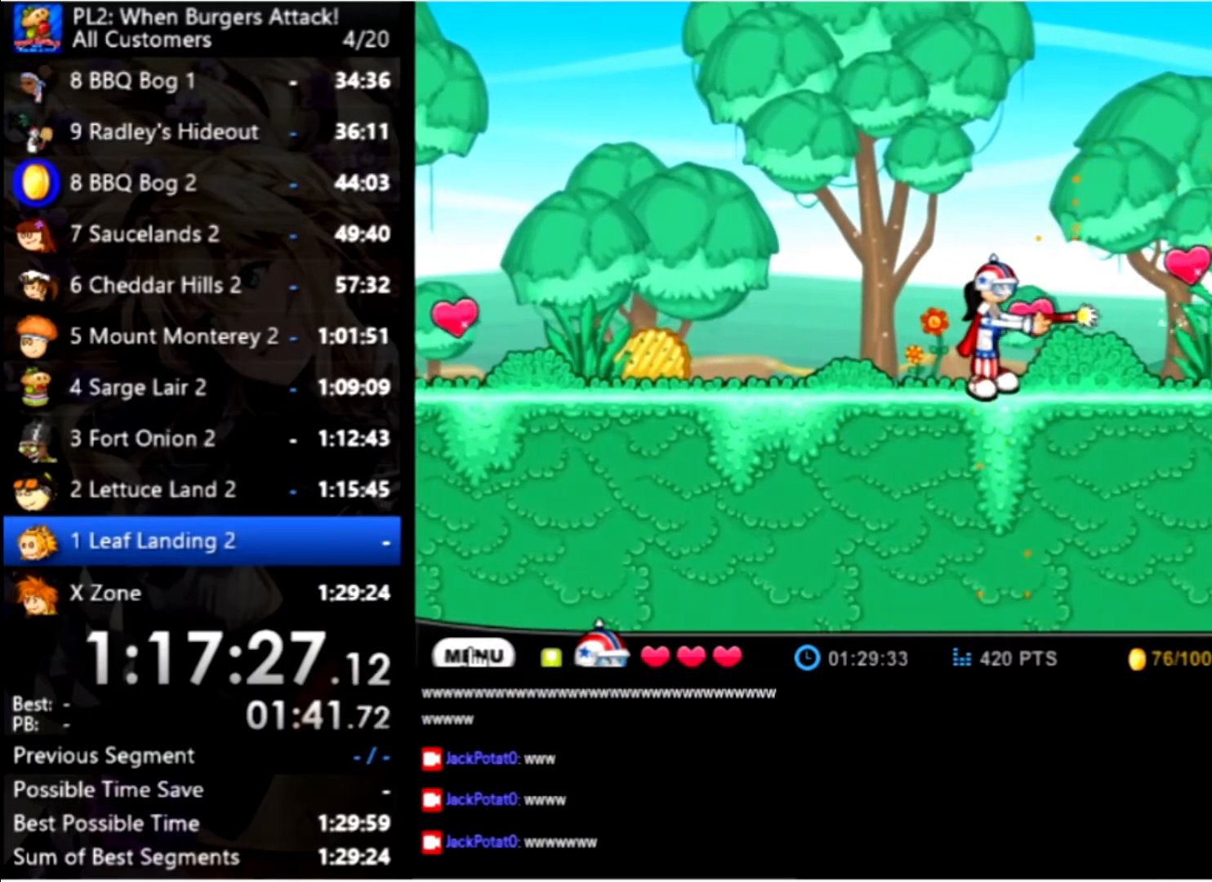
{"keys": ["right"], "mouse": [], "events": [[33, "space", "up"], [133, "space", "down"], [166, "right", "down"], [233, "space", "up"], [266, "space", "down"], [366, "space", "up"], [433, "space", "down"], [500, "space", "up"]]}
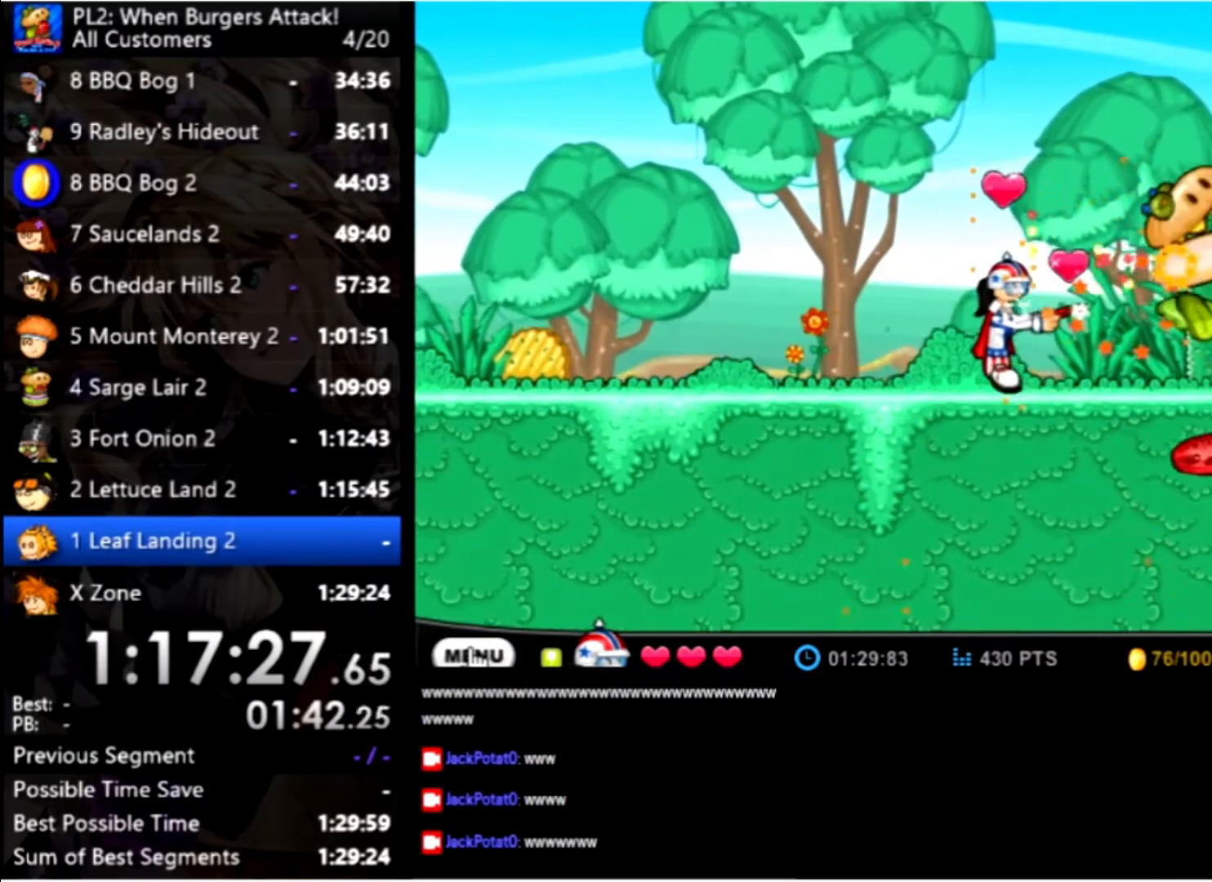
{"keys": ["right", "up"], "mouse": [], "events": [[166, "up", "down"]]}
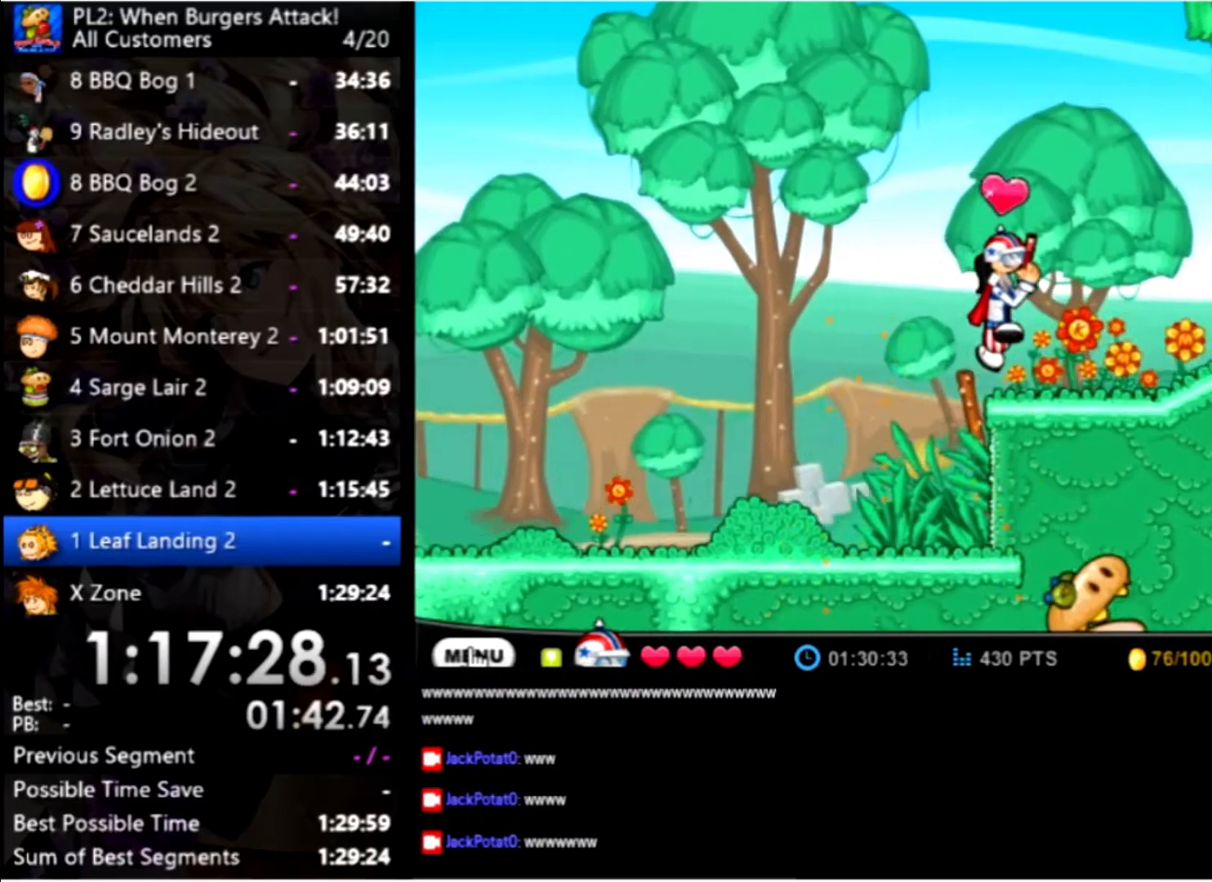
{"keys": ["right"], "mouse": [], "events": [[34, "up", "up"]]}
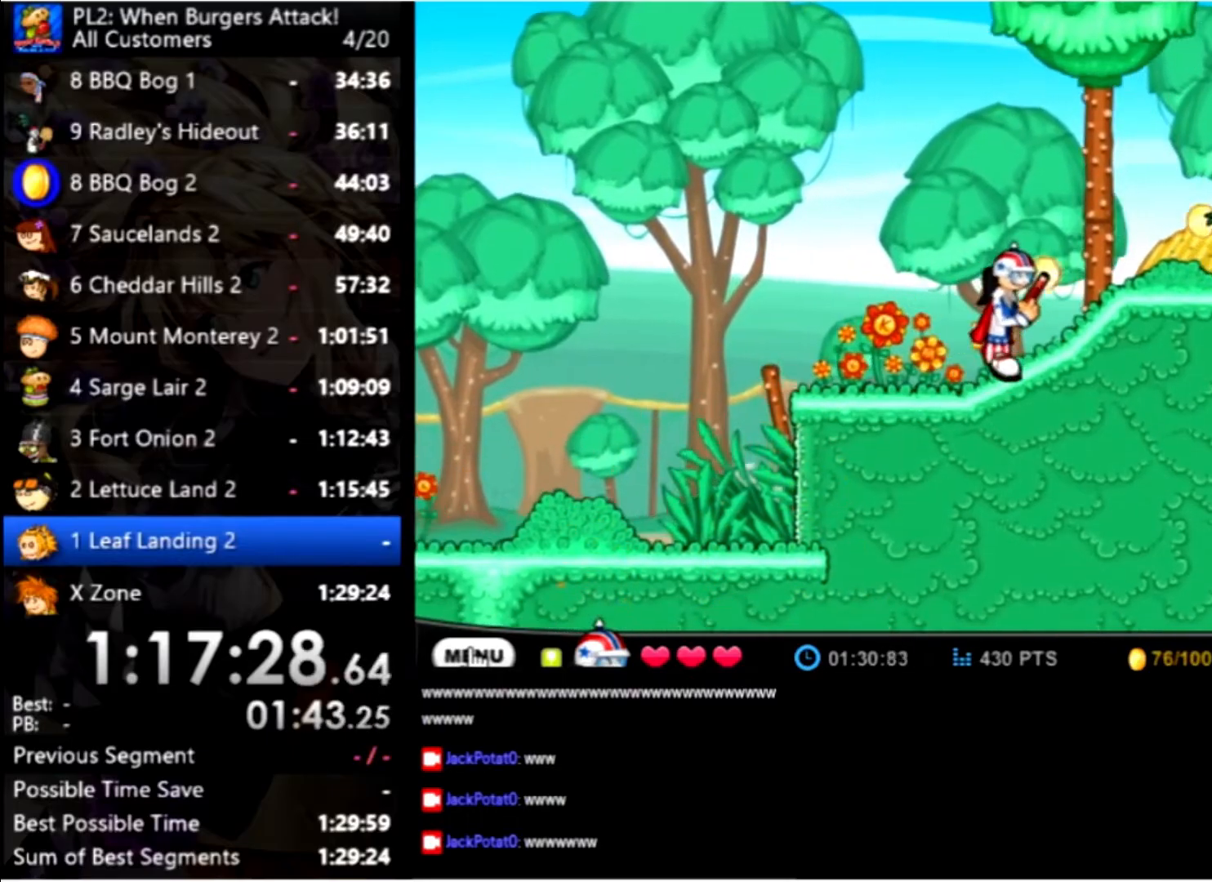
{"keys": ["right"], "mouse": [], "events": []}
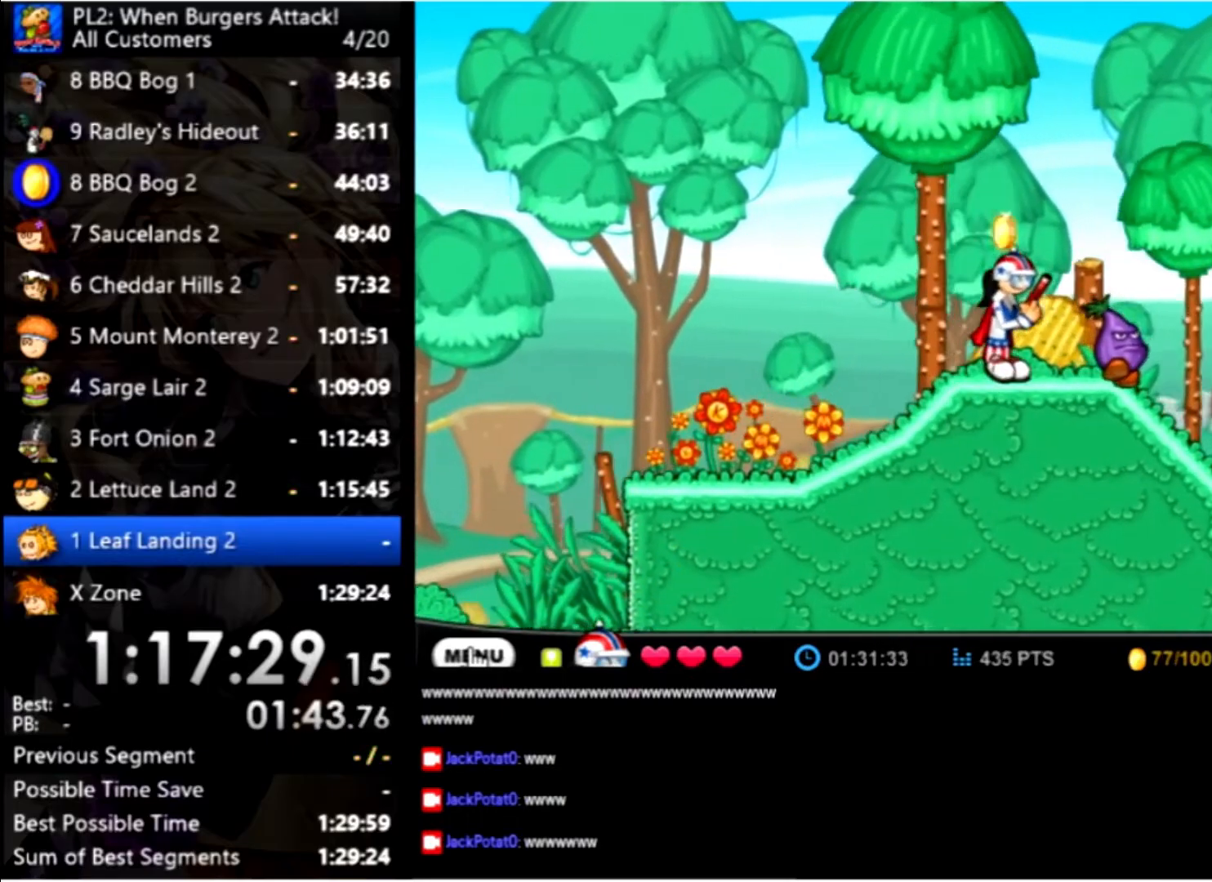
{"keys": ["right"], "mouse": [], "events": [[100, "up", "down"], [234, "up", "up"]]}
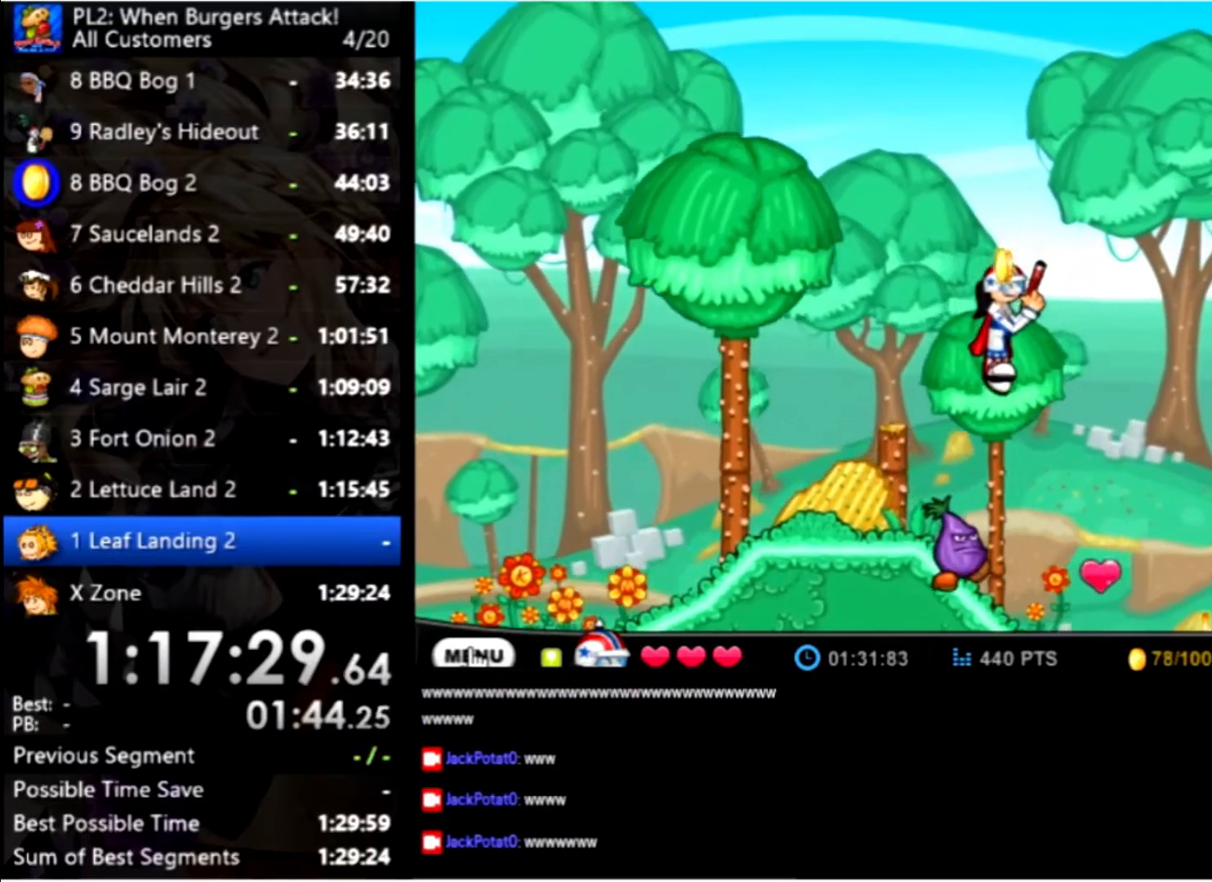
{"keys": ["right"], "mouse": [], "events": []}